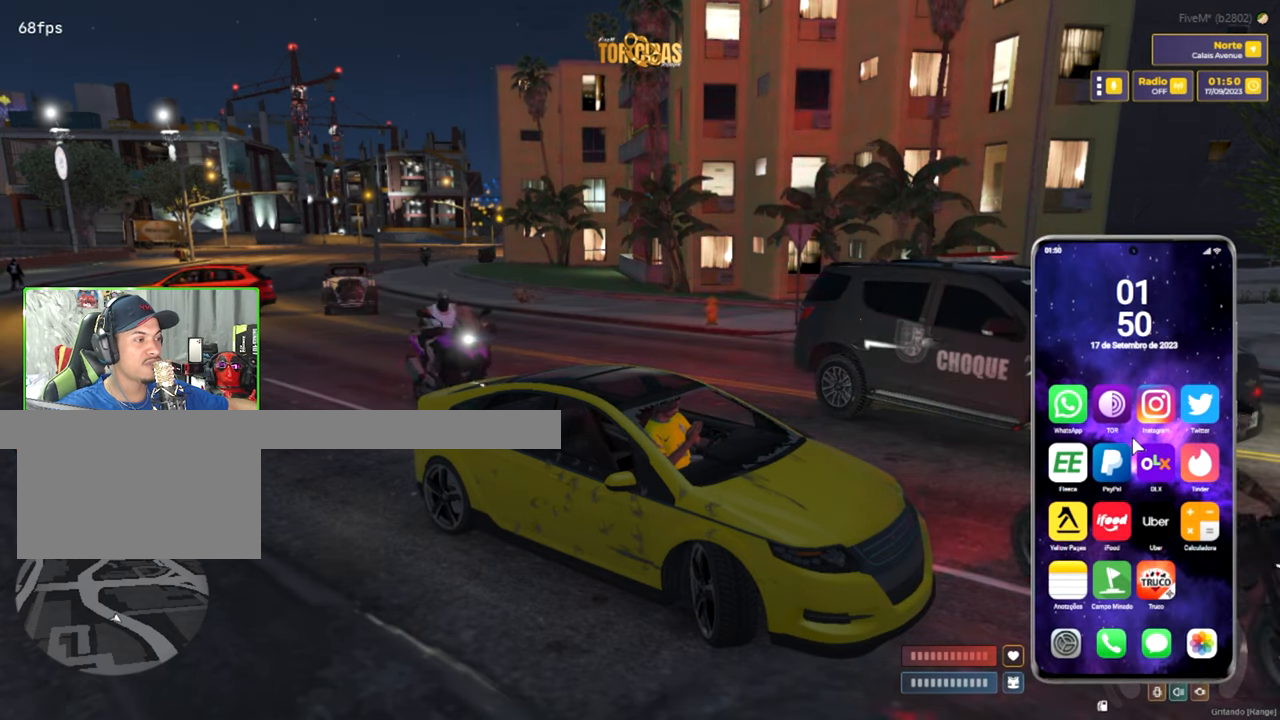
Gameplay with keyboard and mouse; each line is a JSON object with the keys and mouse buttons held at the frame after it. "events" lists presses ("down") and releases ("up") of "1", "2", "3", "4", "5", "a", "alt", "c", "caps_lock", "ctrl", "d", "e", "f", "g", "q", "r", "s", "shift", "space", "t", "tab", "v", "w", "x", "z", "mouse_left", "mouse_wheel" and "mouse_right" between this image and that frame as [ms after this image, input, new state], when the widget could be followed in between. "mouse_left", "mouse_wheel", "mouse_right" = the "left", "wheel", "right" buttons of the "mouse" list. No other keys are recorded. "wheel" means that the mouse wheel is clicked or scrolled. "mouse_move" is the direction in which the mouse moves at that frame (one of eight, or "still"), when it could be read.
{"keys": [], "mouse": [], "mouse_move": "down", "events": []}
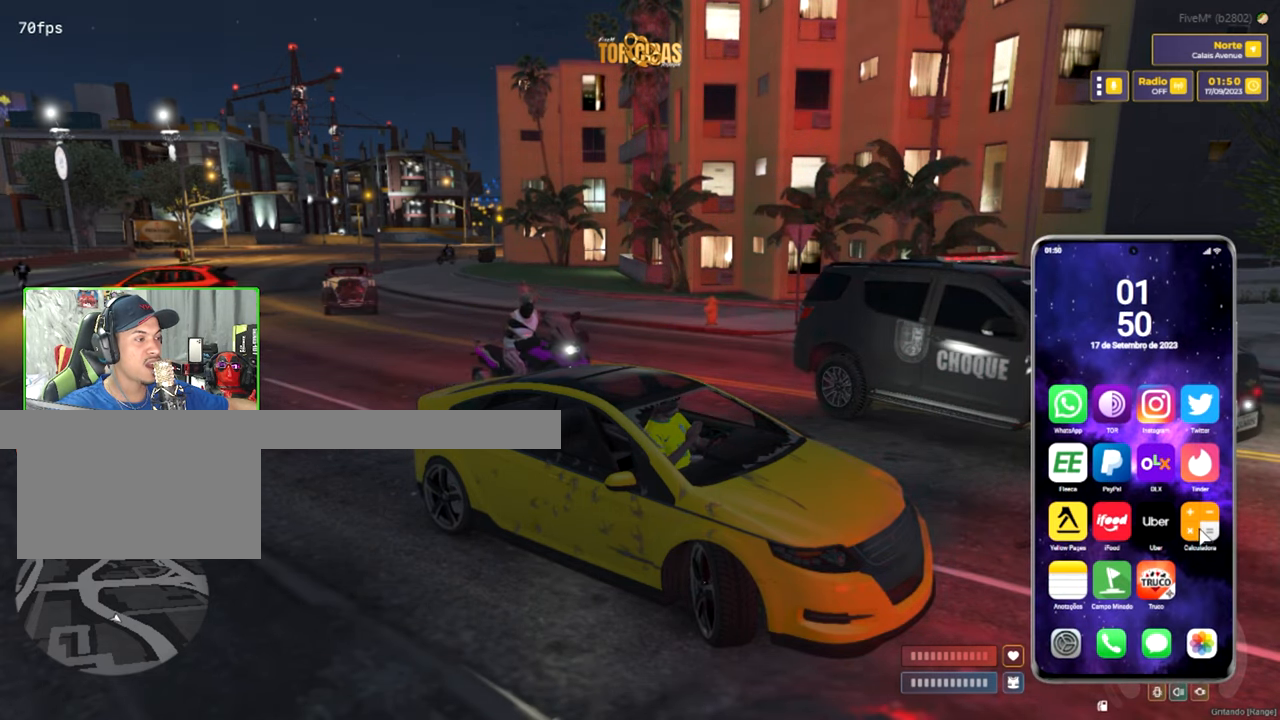
{"keys": [], "mouse": [], "mouse_move": "up", "events": []}
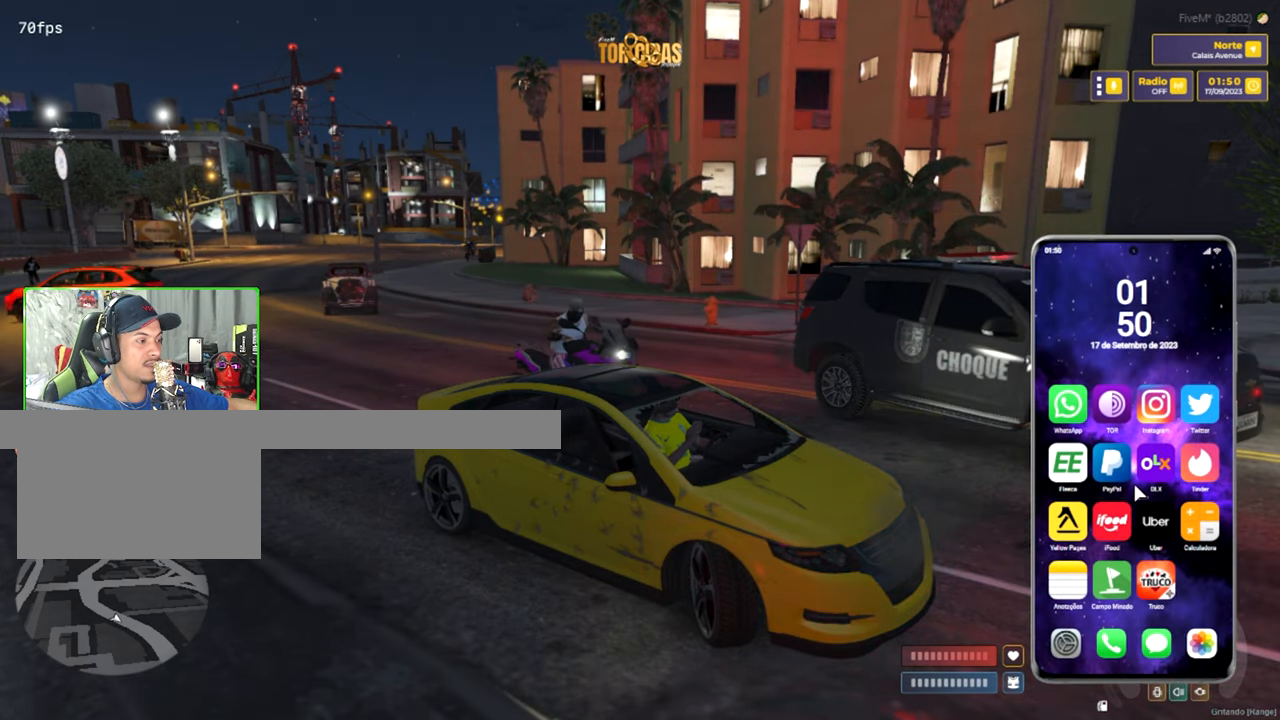
{"keys": [], "mouse": [], "mouse_move": "up", "events": []}
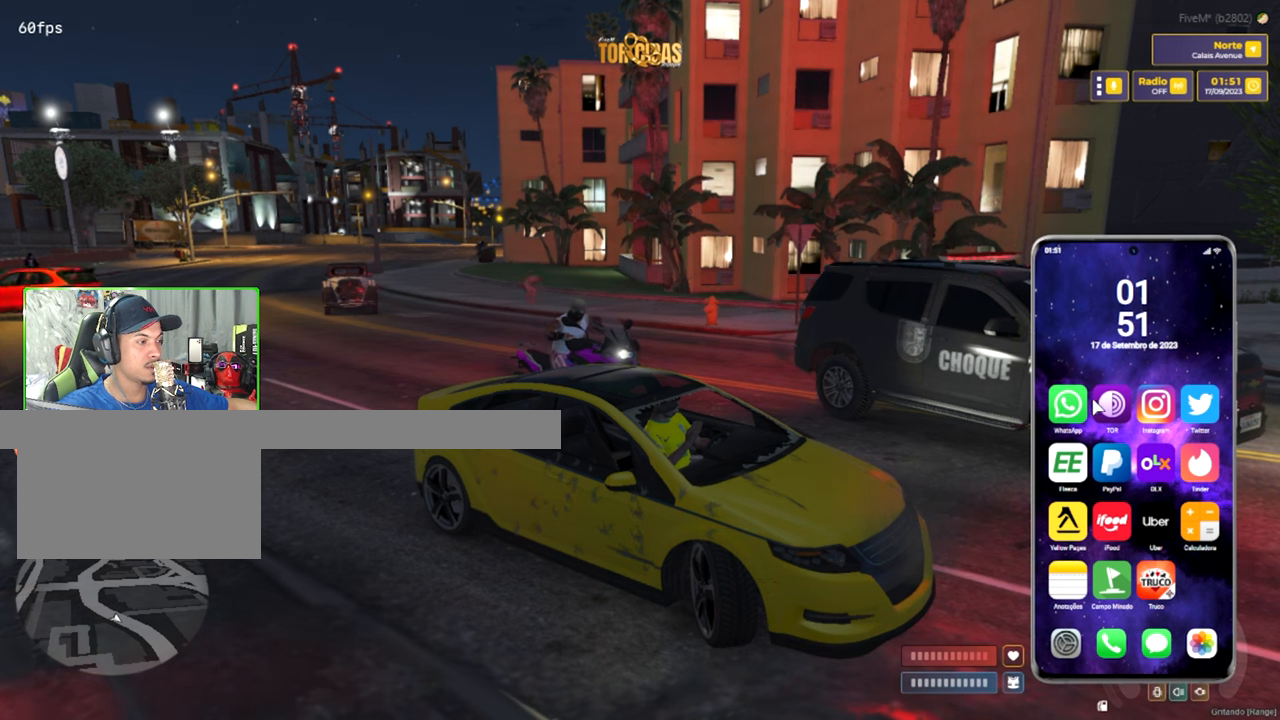
{"keys": [], "mouse": [], "mouse_move": "down-right", "events": []}
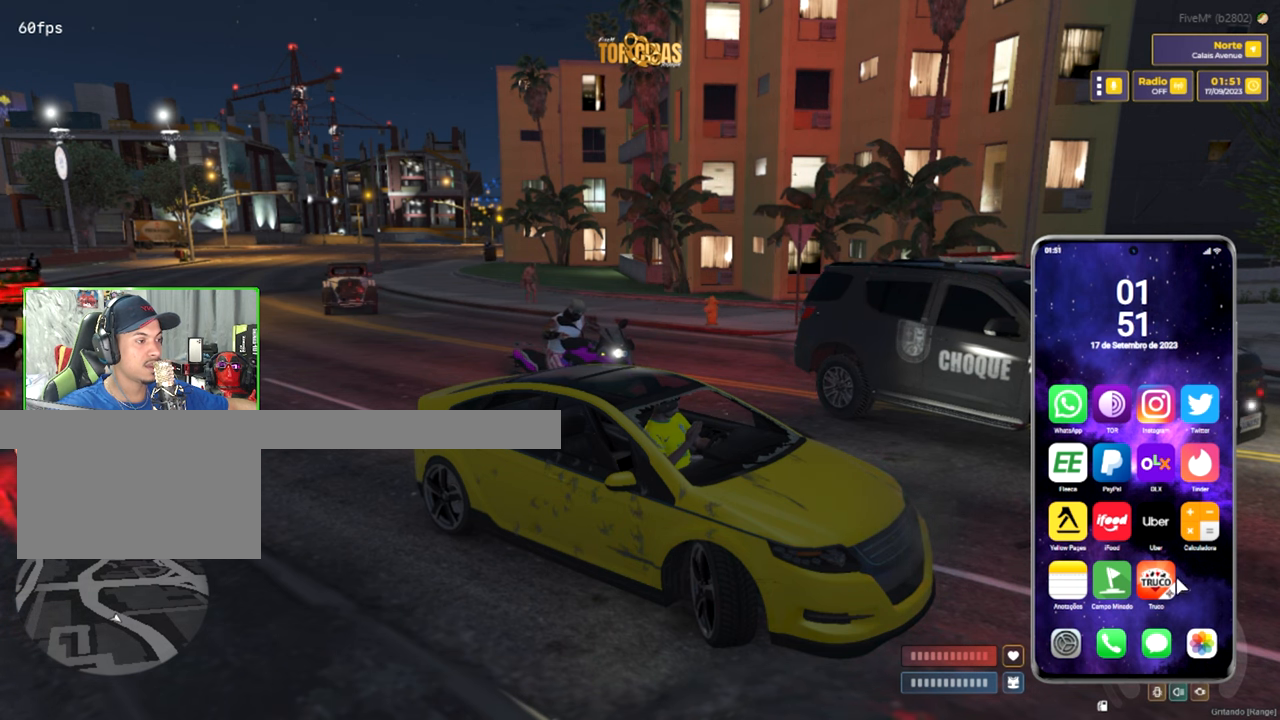
{"keys": [], "mouse": ["left"], "mouse_move": "still", "events": [[467, "mouse_left", "down"]]}
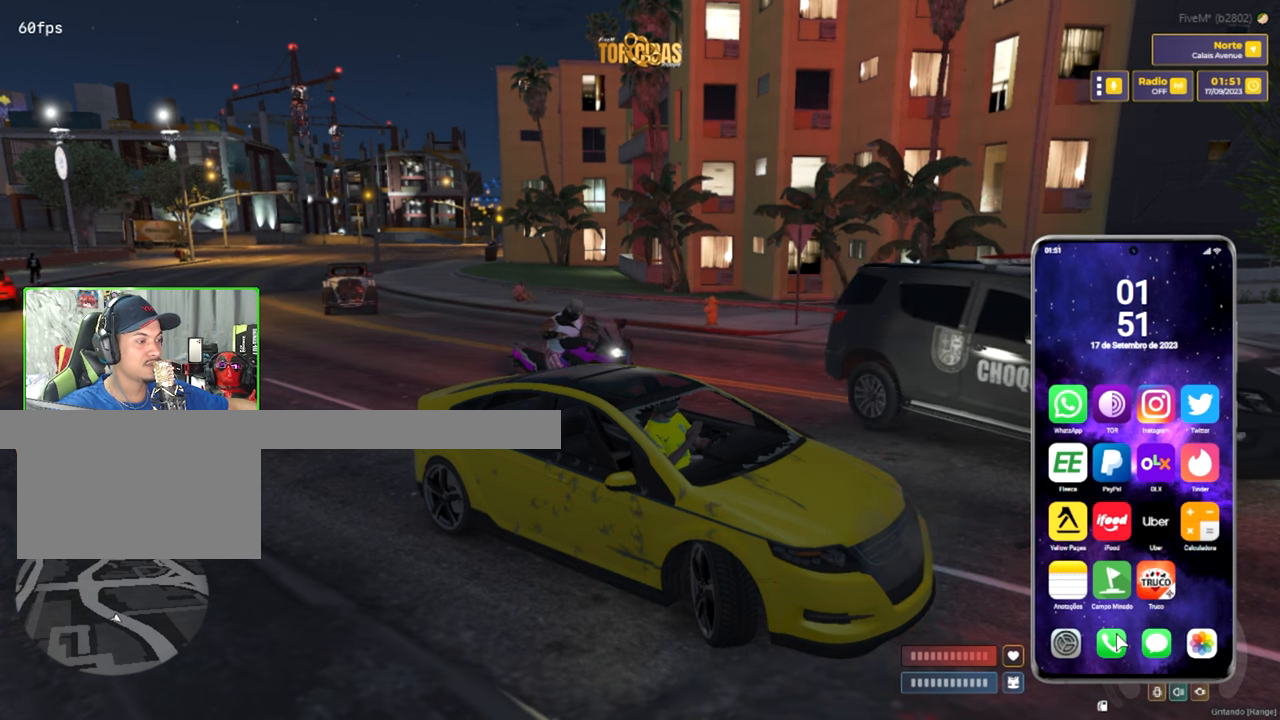
{"keys": [], "mouse": [], "mouse_move": "up", "events": [[117, "mouse_left", "up"]]}
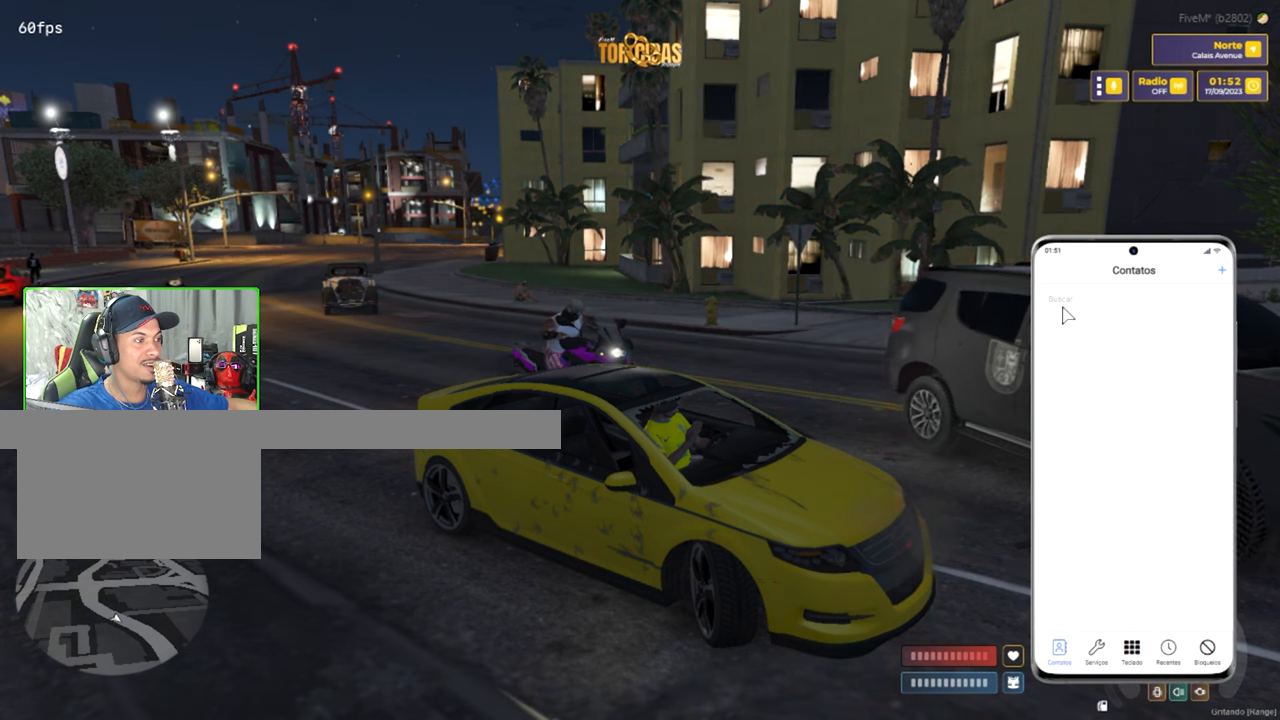
{"keys": [], "mouse": [], "mouse_move": "up-right", "events": []}
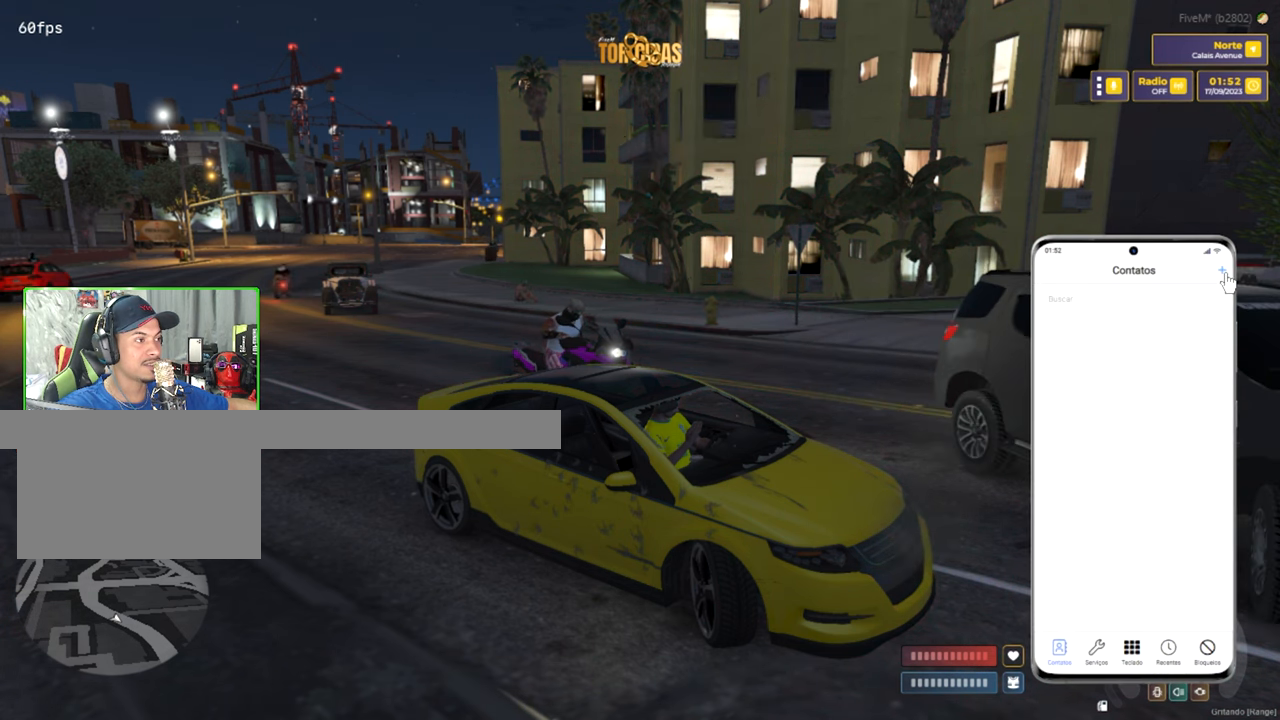
{"keys": [], "mouse": [], "mouse_move": "down-left", "events": []}
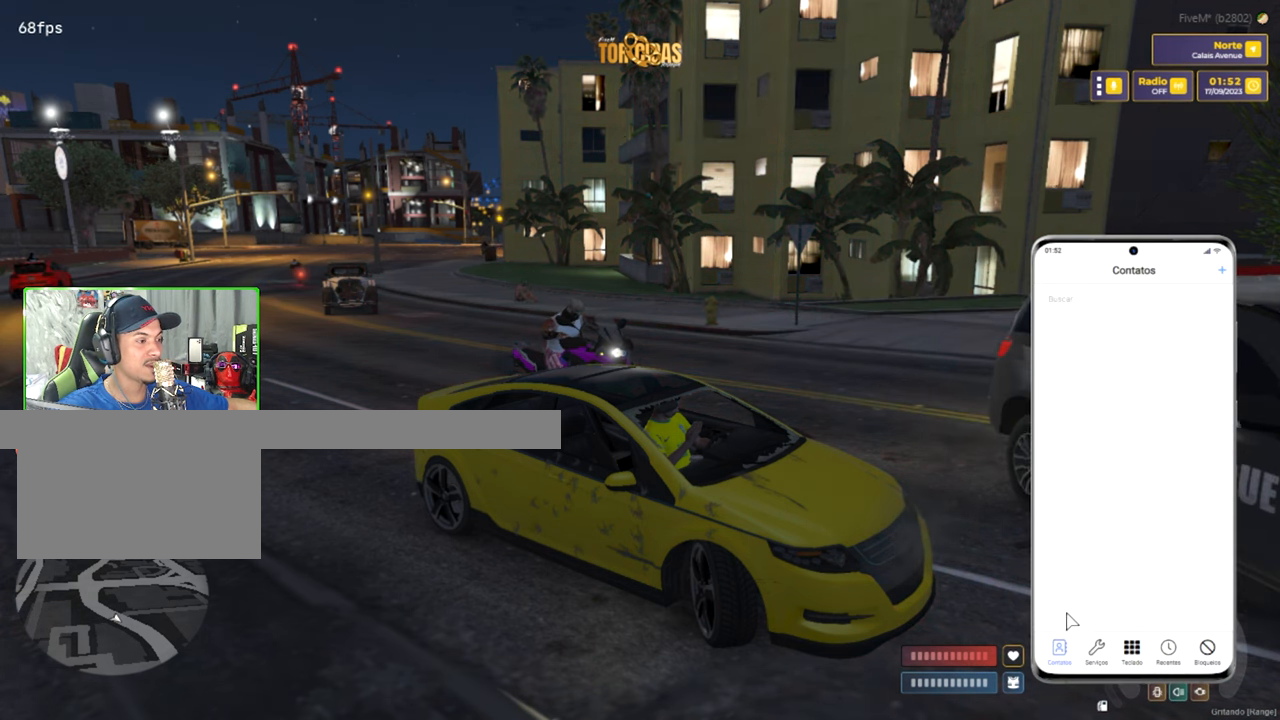
{"keys": [], "mouse": [], "mouse_move": "still", "events": [[350, "mouse_left", "down"], [500, "mouse_left", "up"]]}
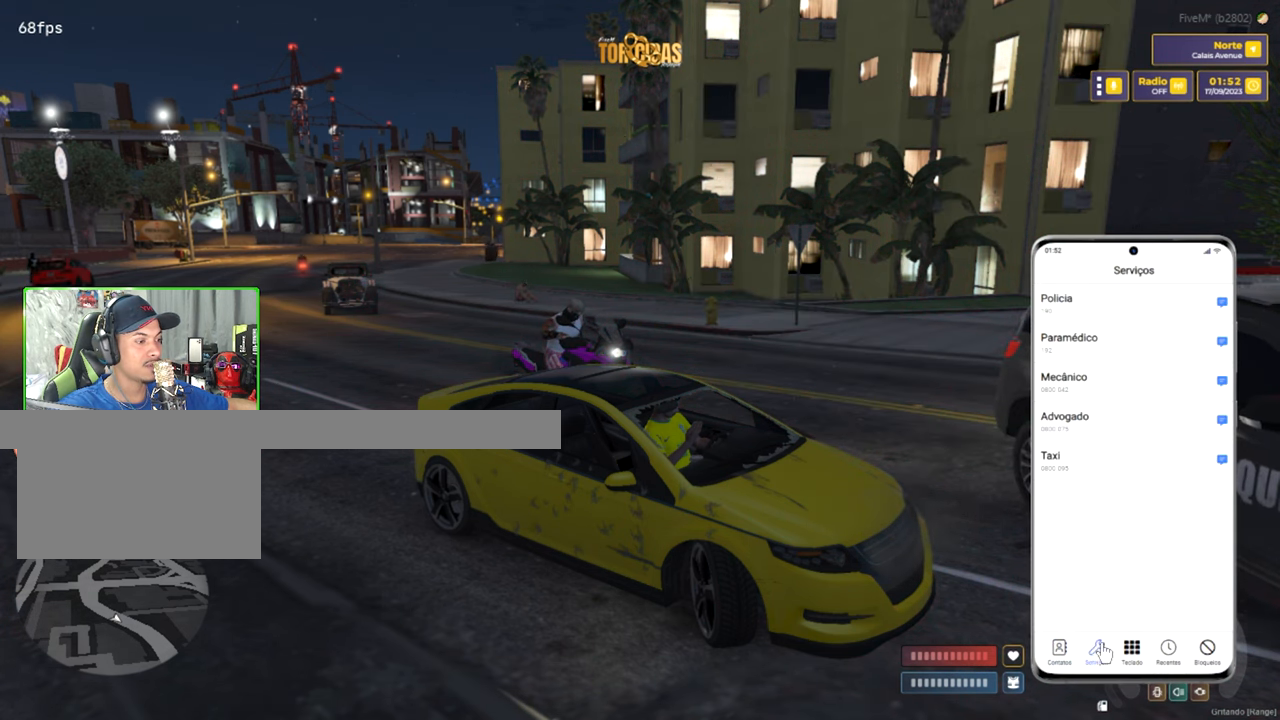
{"keys": [], "mouse": [], "mouse_move": "still", "events": []}
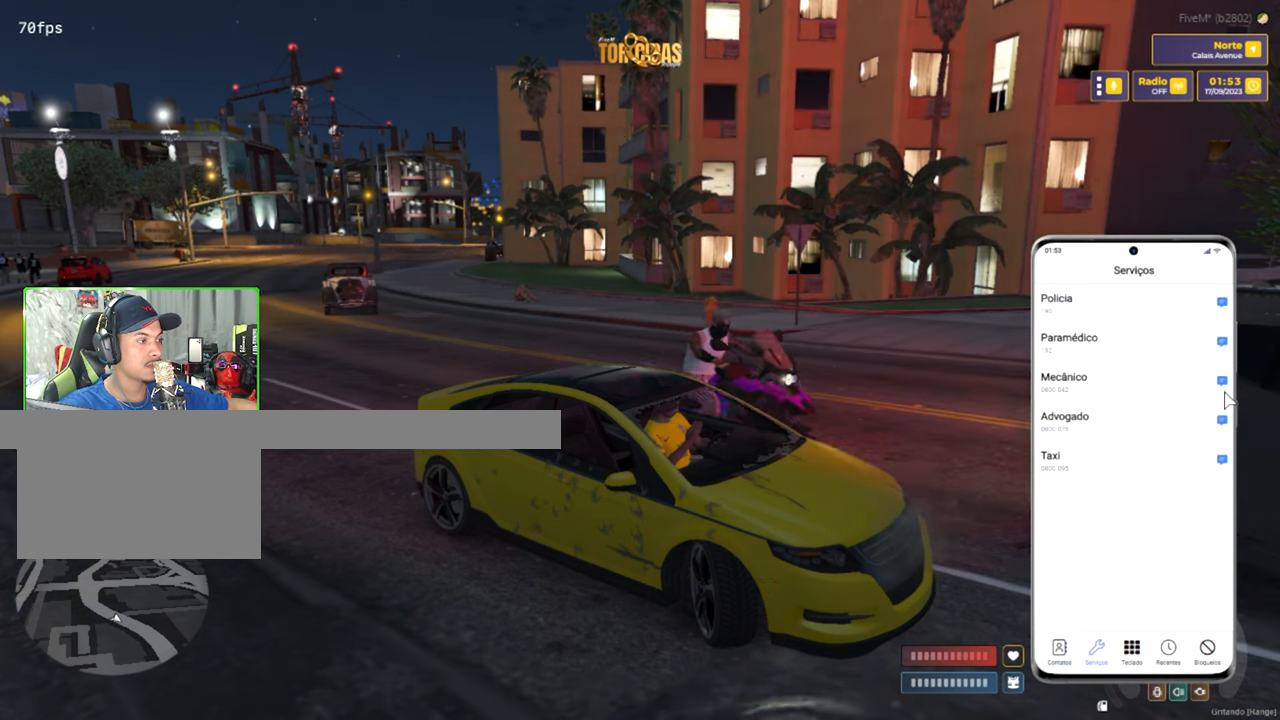
{"keys": [], "mouse": [], "mouse_move": "still", "events": [[167, "mouse_left", "down"], [267, "mouse_left", "up"]]}
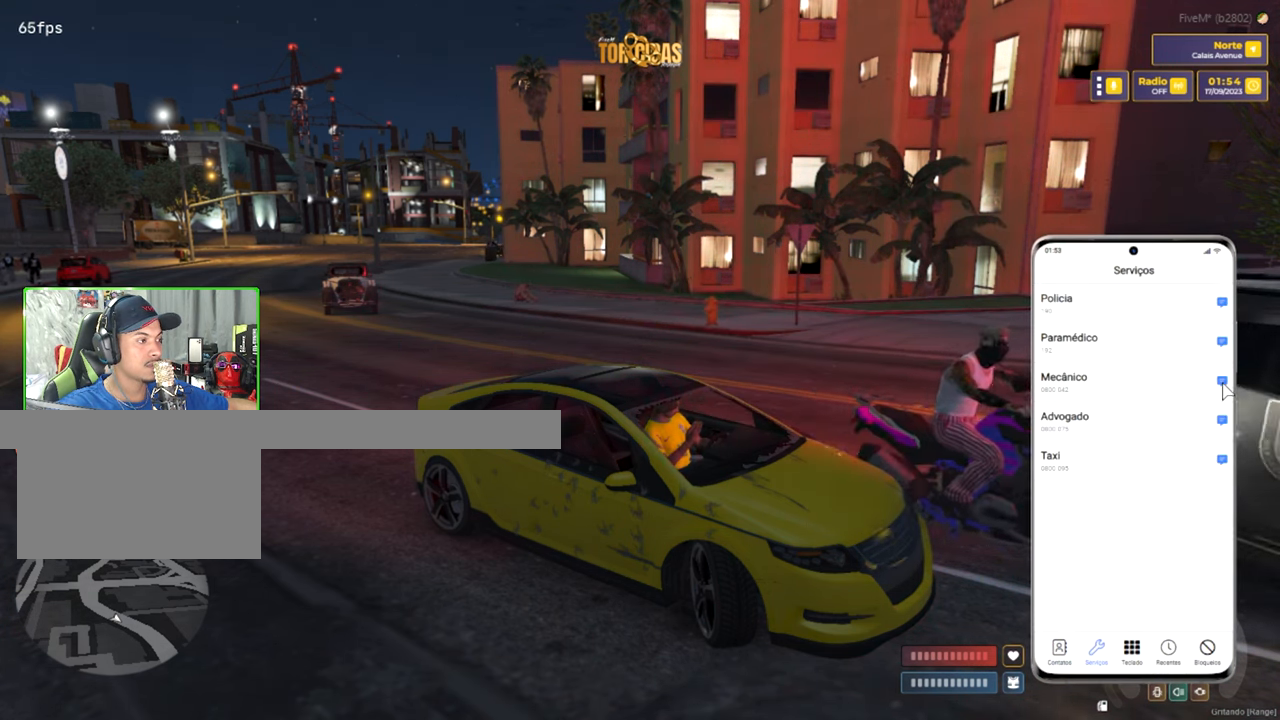
{"keys": [], "mouse": [], "mouse_move": "left", "events": [[84, "mouse_left", "down"], [184, "mouse_left", "up"]]}
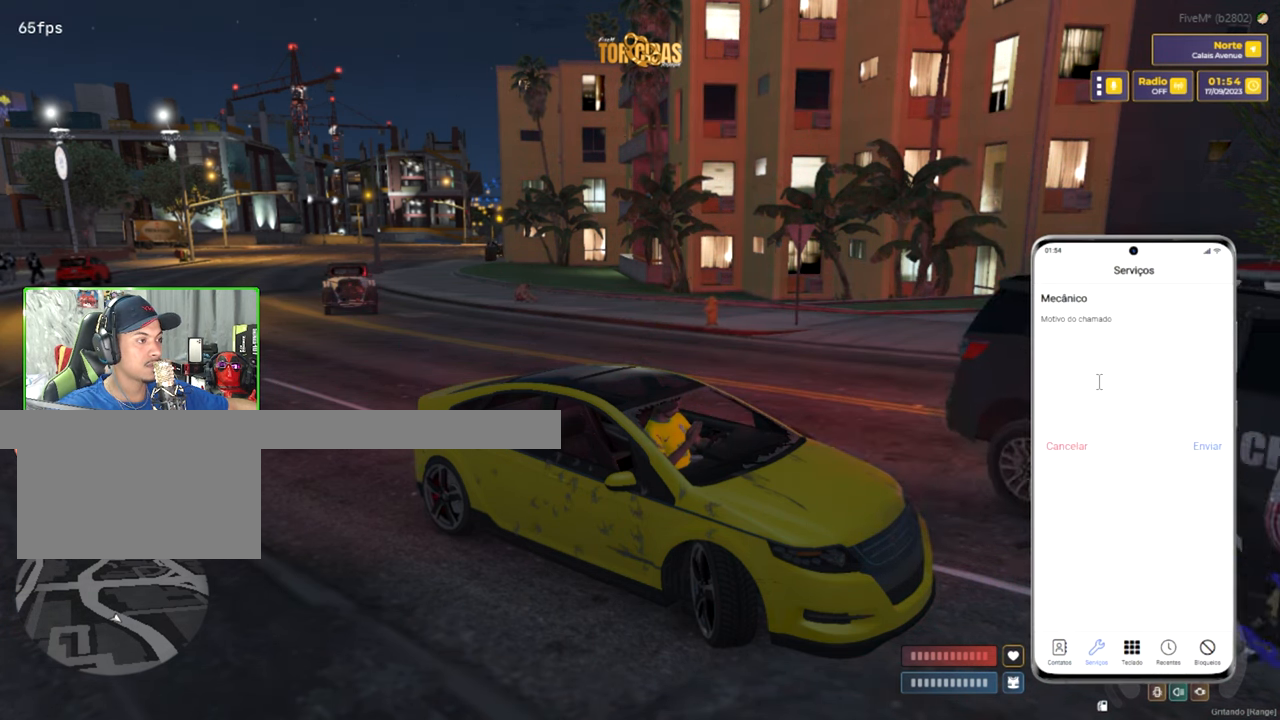
{"keys": [], "mouse": [], "mouse_move": "still", "events": [[150, "mouse_left", "down"], [233, "mouse_left", "up"]]}
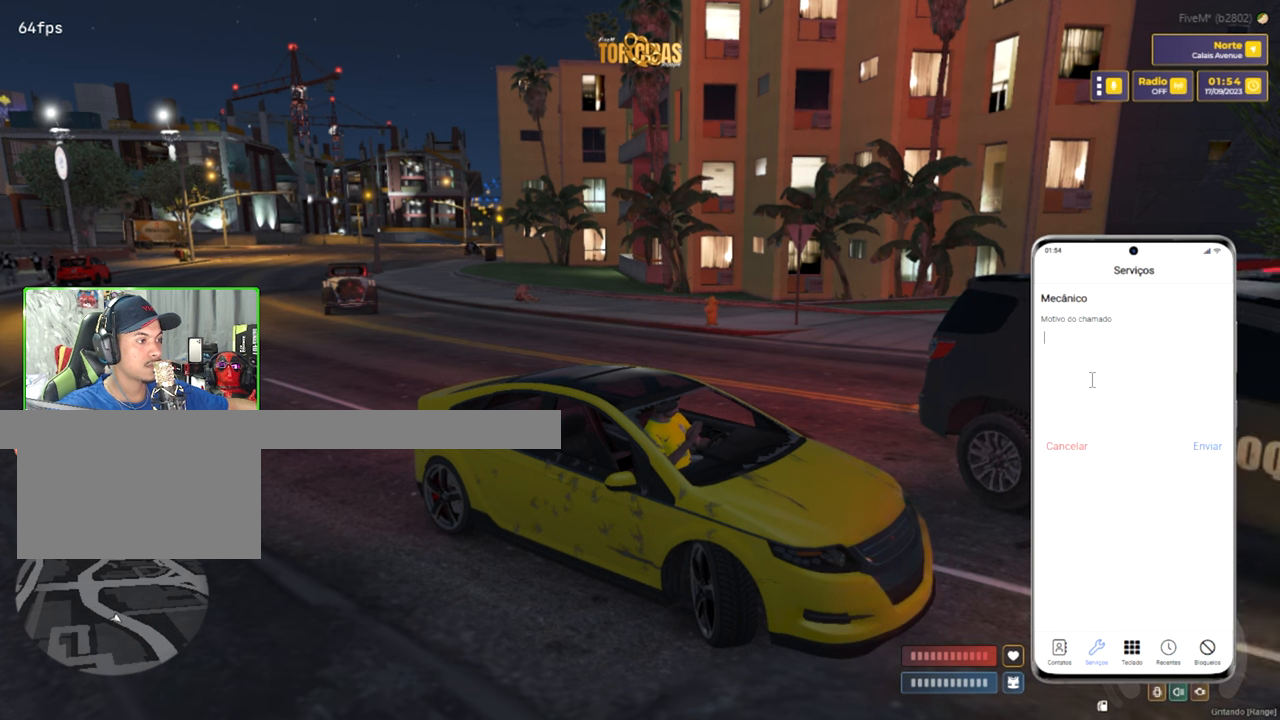
{"keys": [], "mouse": [], "mouse_move": "still", "events": []}
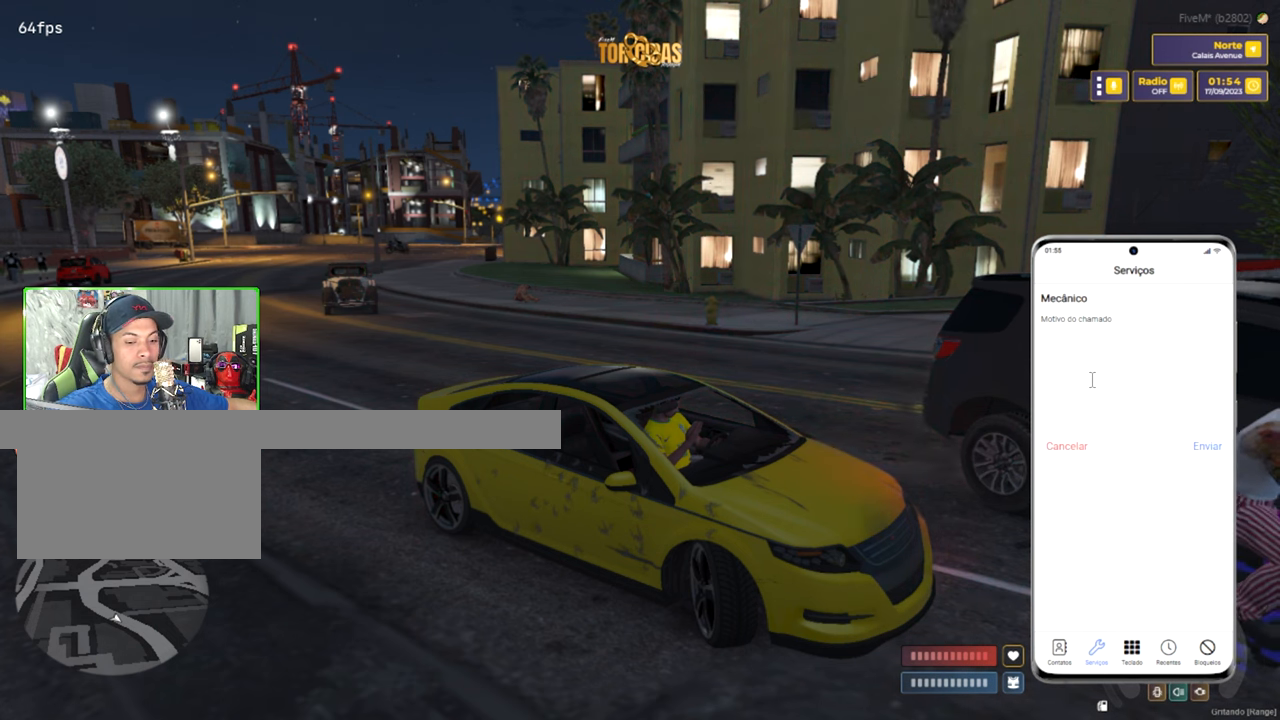
{"keys": ["a"], "mouse": [], "mouse_move": "still", "events": [[133, "caps_lock", "down"], [183, "caps_lock", "up"], [500, "a", "down"]]}
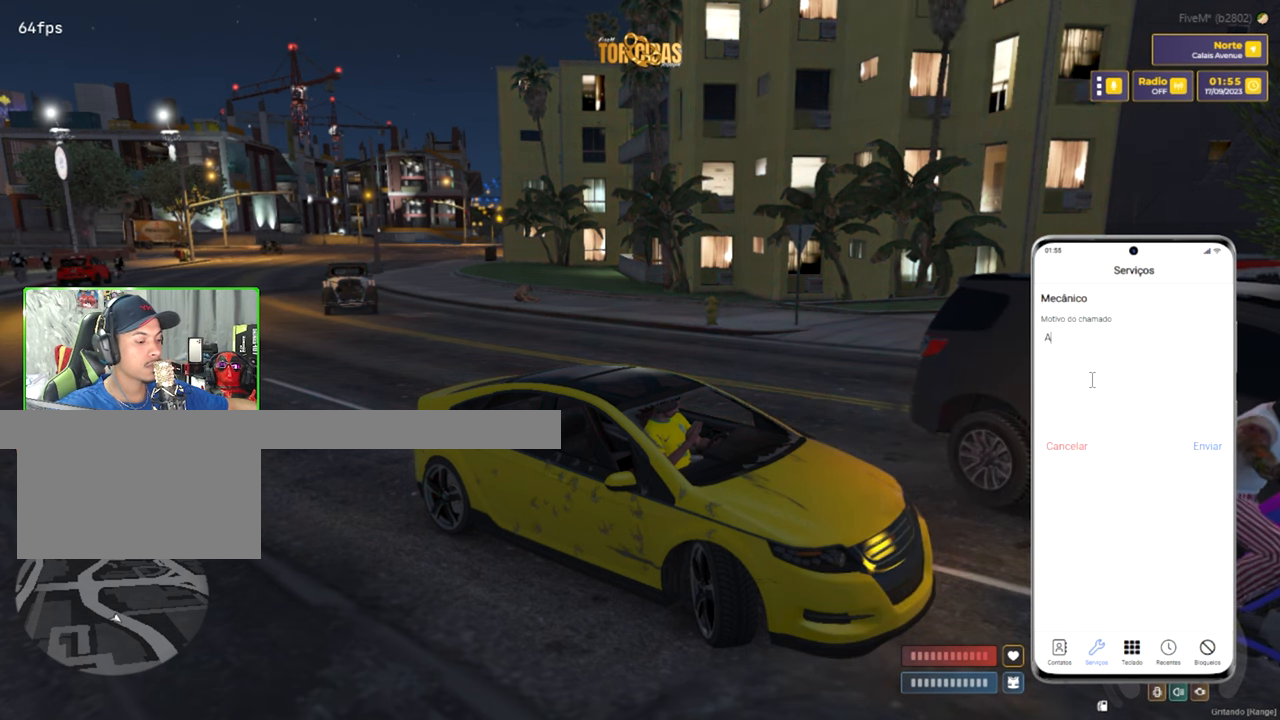
{"keys": [], "mouse": [], "mouse_move": "still", "events": [[100, "a", "up"], [100, "caps_lock", "down"], [233, "caps_lock", "up"]]}
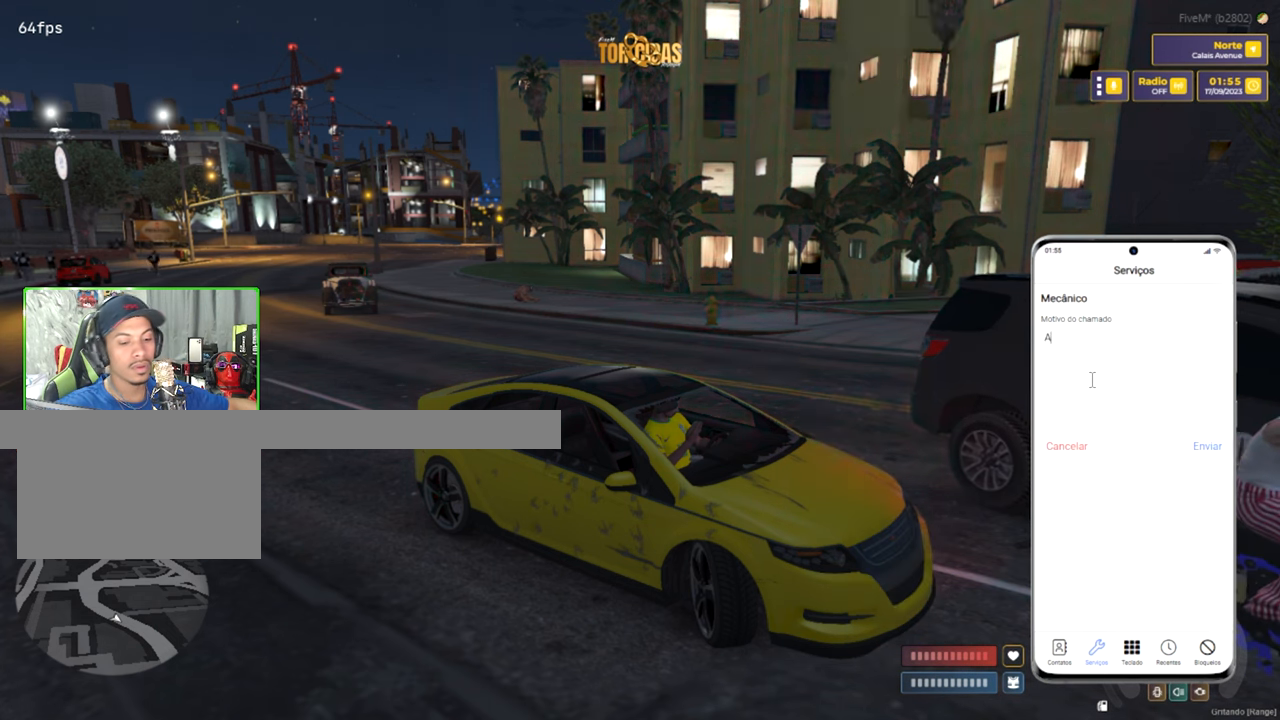
{"keys": [], "mouse": [], "mouse_move": "still", "events": [[16, "r", "down"], [116, "r", "up"], [216, "r", "down"], [300, "r", "up"]]}
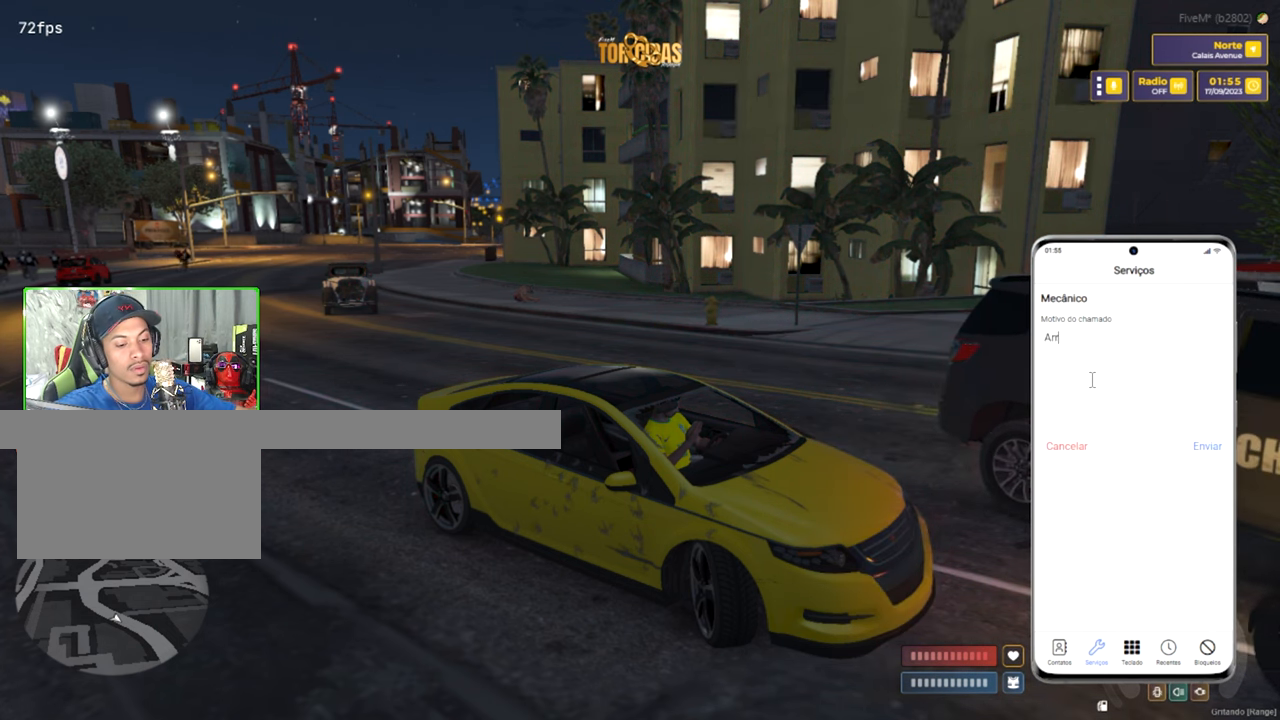
{"keys": [], "mouse": [], "mouse_move": "still", "events": [[366, "a", "down"], [466, "a", "up"]]}
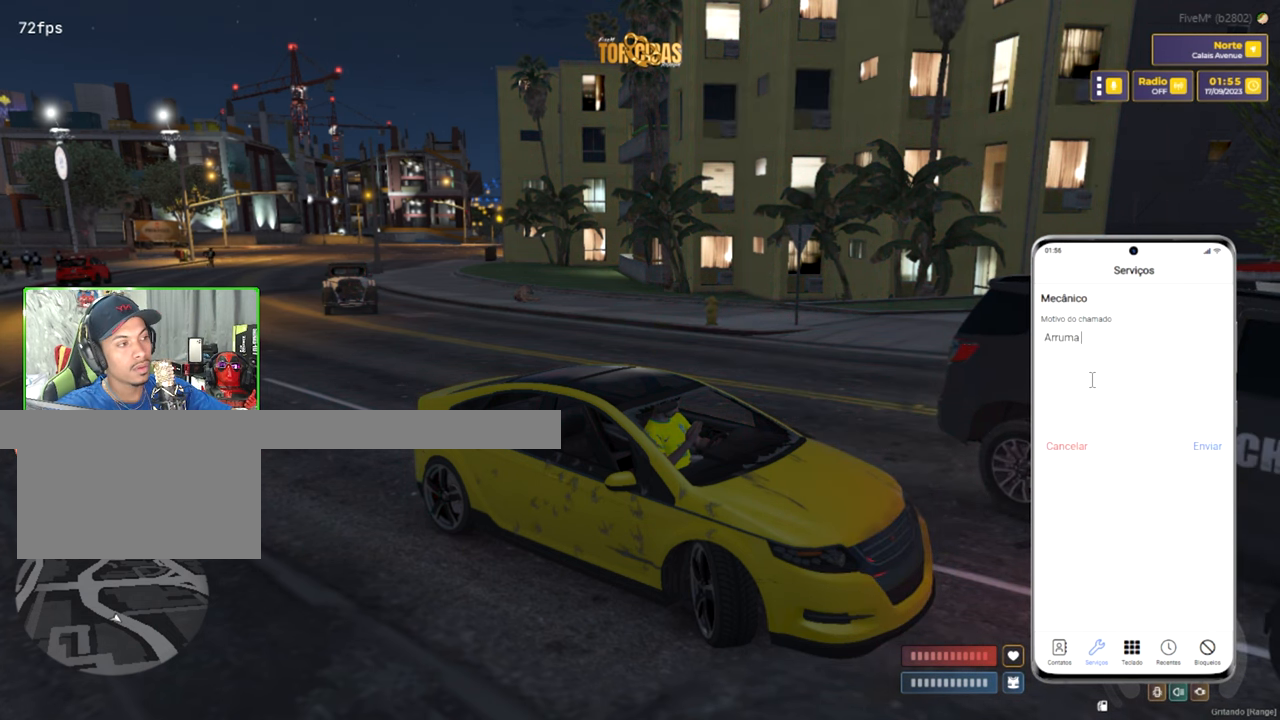
{"keys": [], "mouse": [], "mouse_move": "still", "events": [[16, "space", "down"], [100, "space", "up"]]}
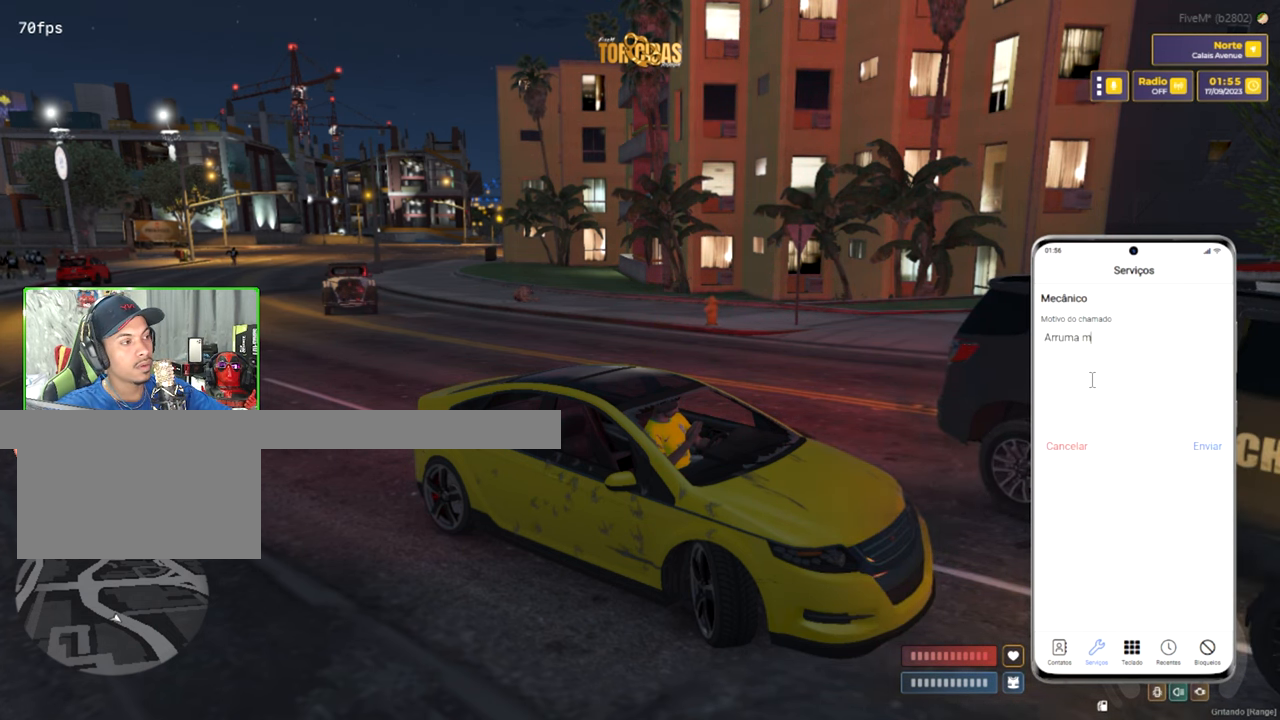
{"keys": [], "mouse": [], "mouse_move": "still", "events": [[116, "e", "down"], [166, "e", "up"]]}
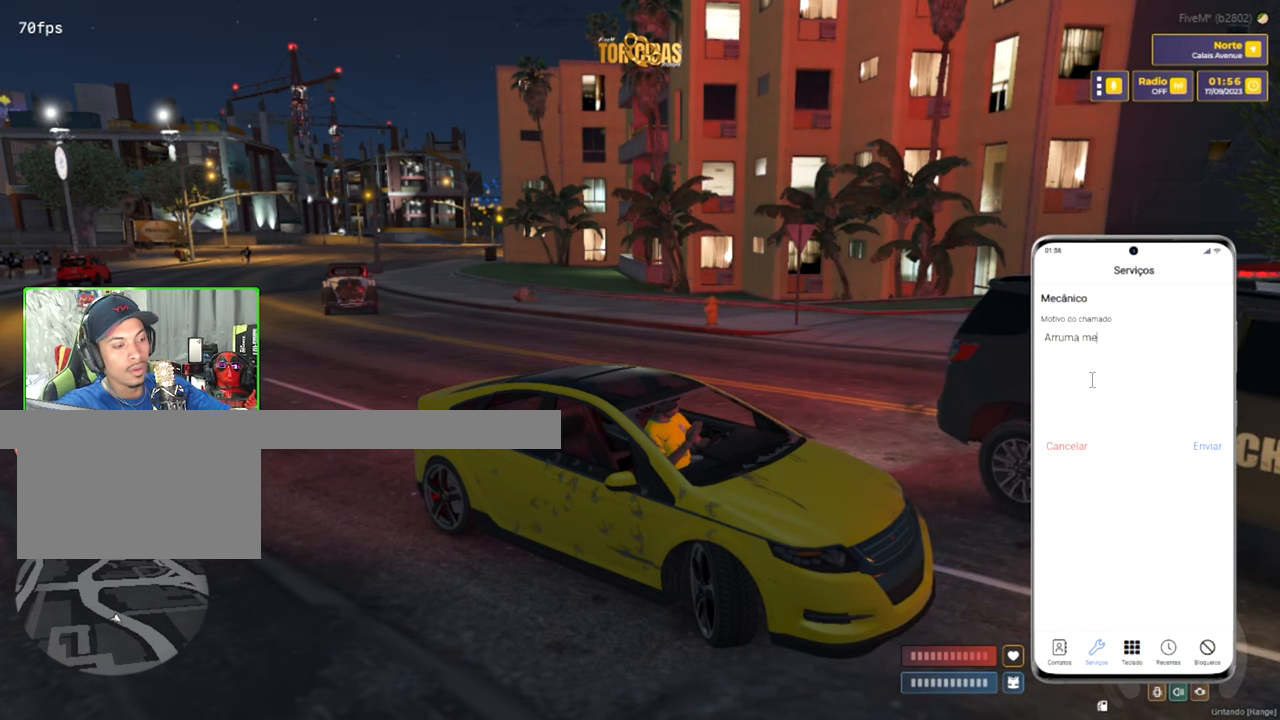
{"keys": [], "mouse": [], "mouse_move": "still", "events": []}
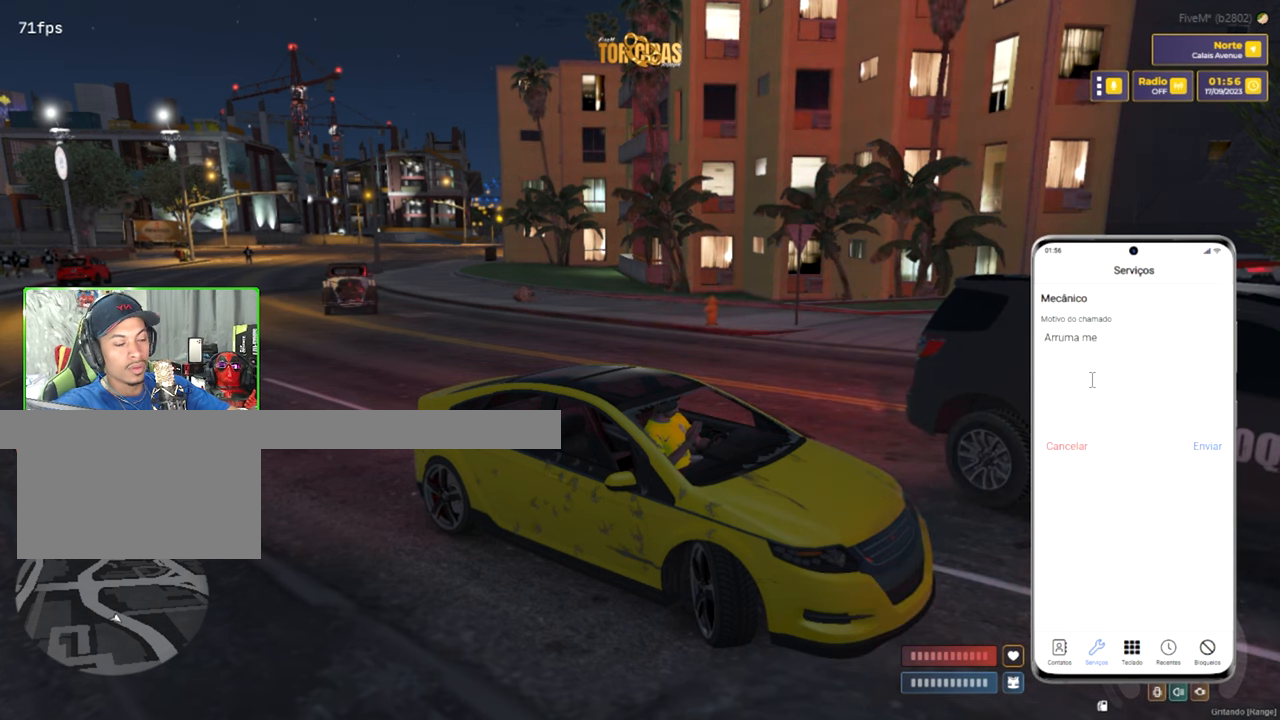
{"keys": [], "mouse": [], "mouse_move": "still", "events": []}
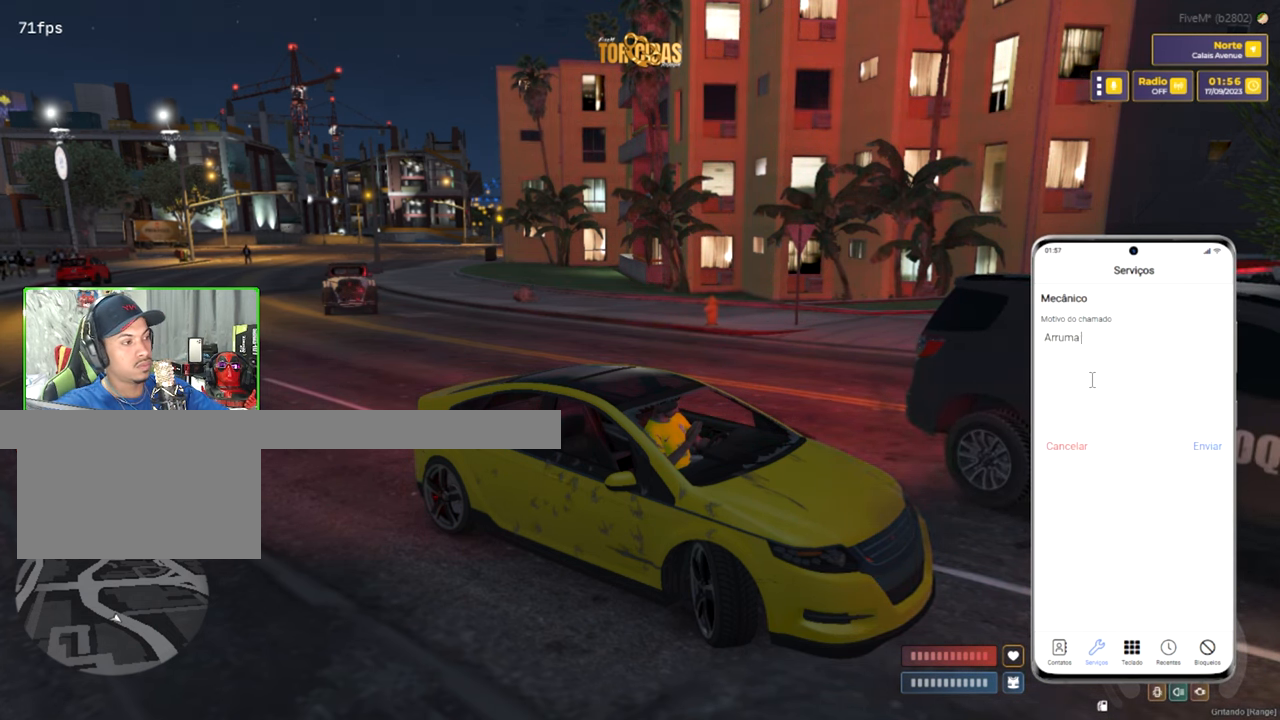
{"keys": [], "mouse": [], "mouse_move": "still", "events": []}
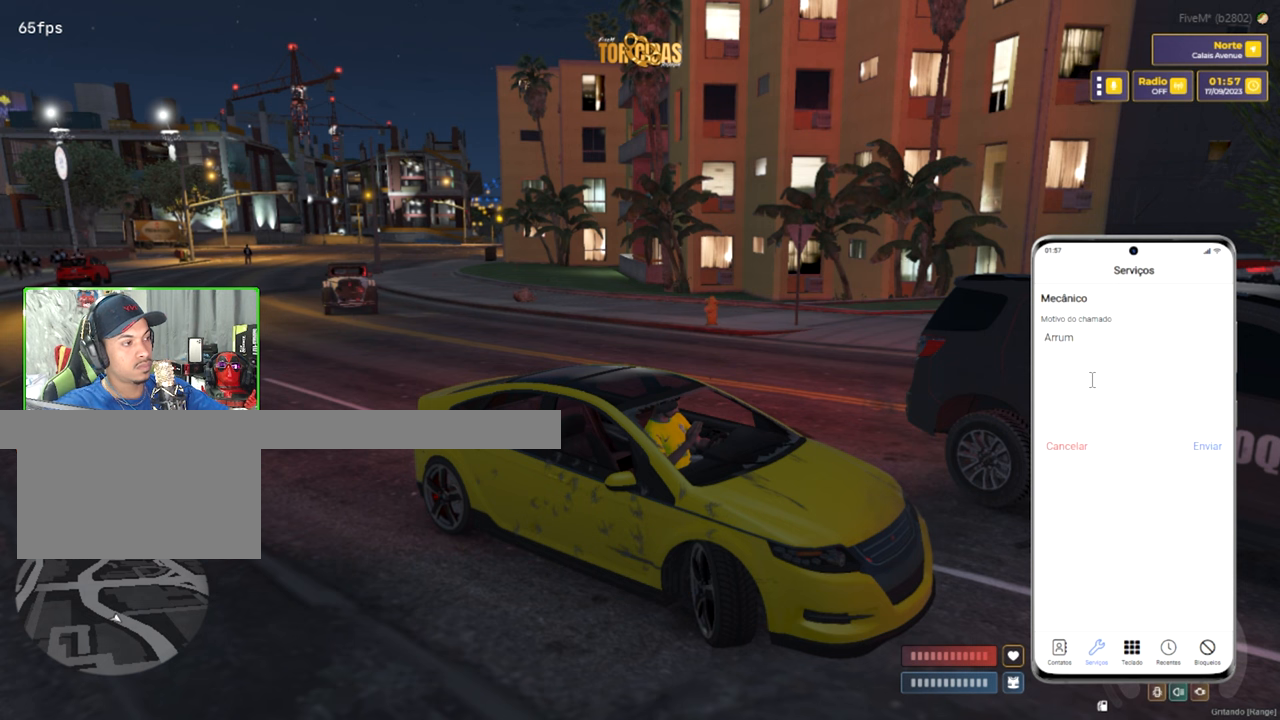
{"keys": [], "mouse": [], "mouse_move": "still", "events": []}
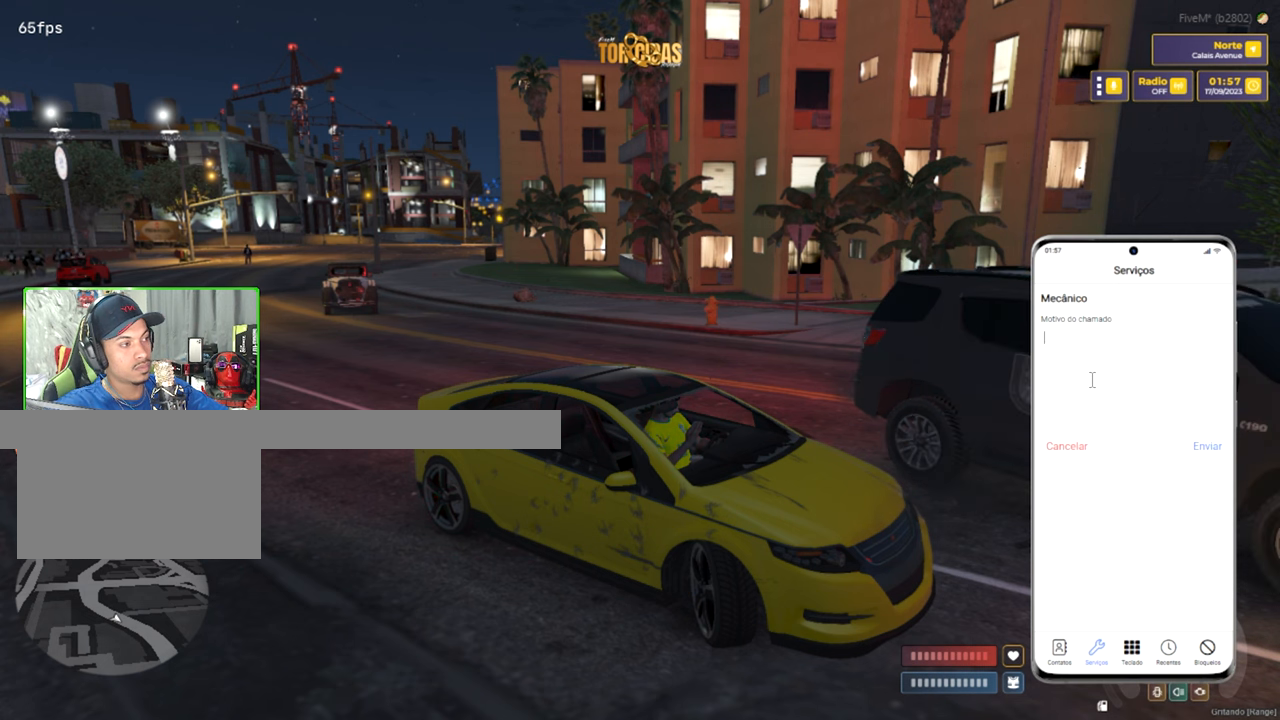
{"keys": [], "mouse": [], "mouse_move": "still", "events": [[200, "caps_lock", "down"], [283, "caps_lock", "up"]]}
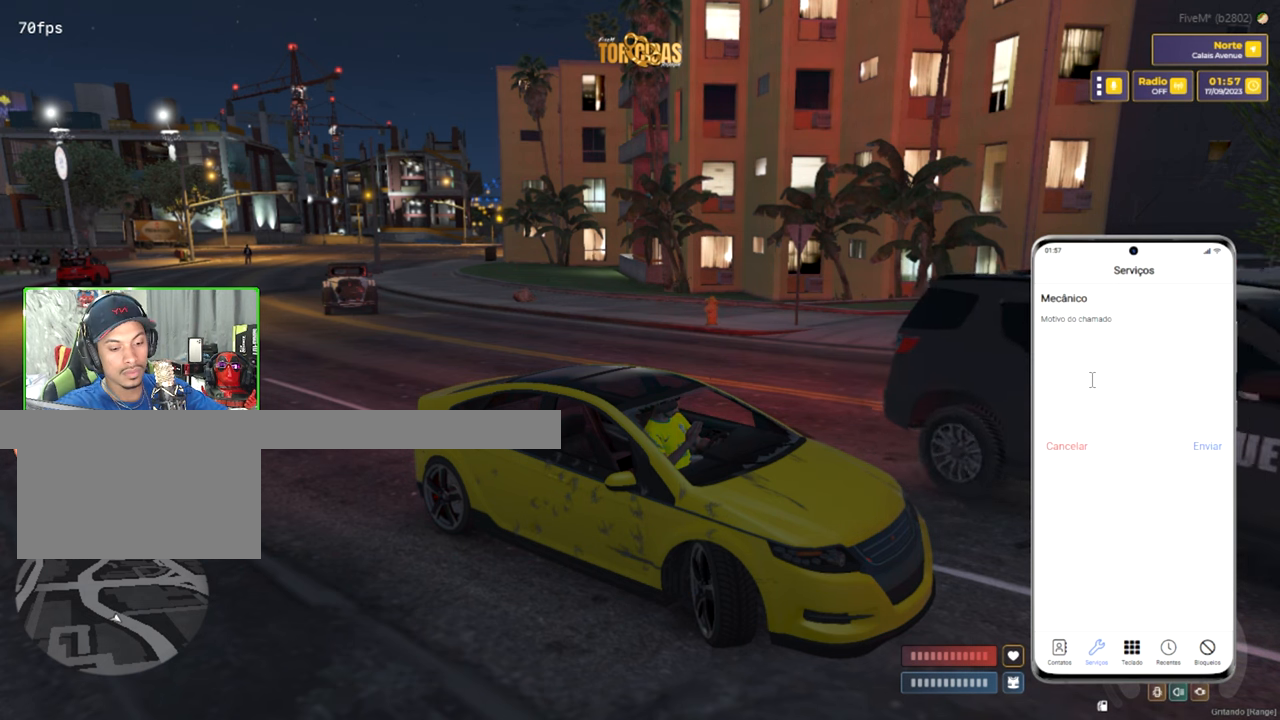
{"keys": ["caps_lock"], "mouse": [], "mouse_move": "still", "events": [[117, "v", "down"], [250, "v", "up"], [450, "caps_lock", "down"]]}
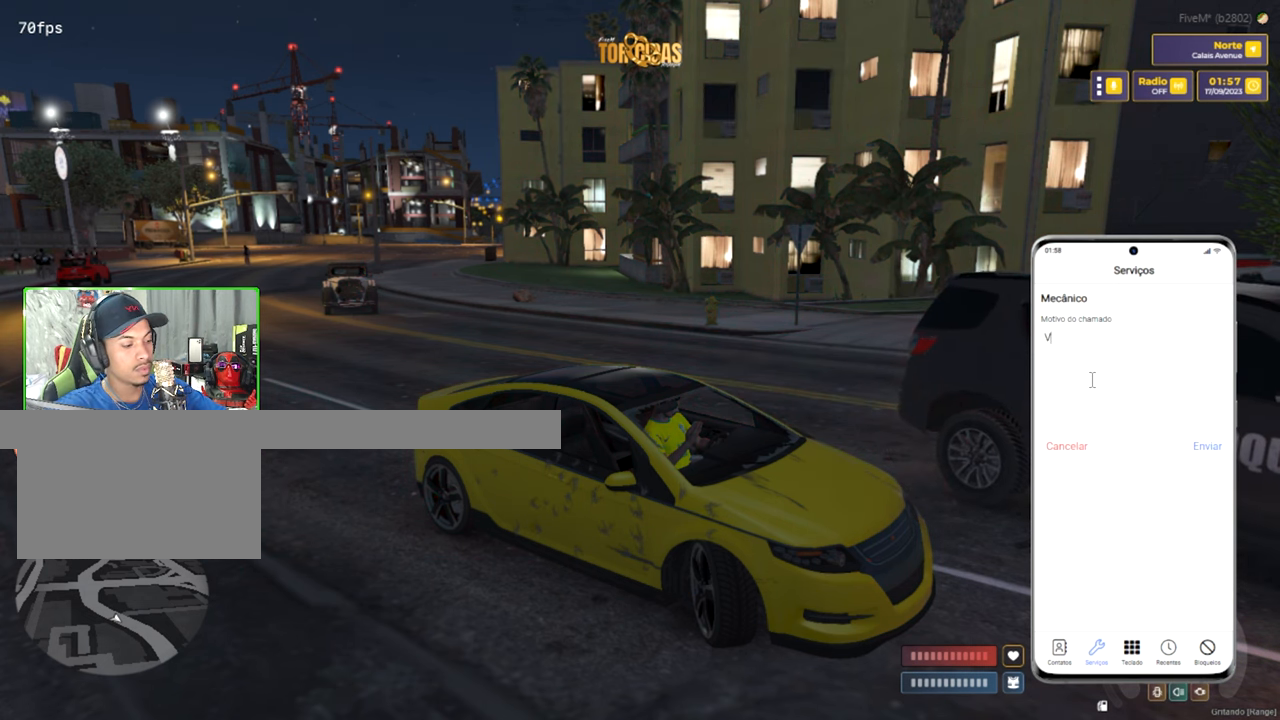
{"keys": [], "mouse": [], "mouse_move": "still", "events": [[83, "caps_lock", "up"], [317, "e", "down"], [367, "e", "up"]]}
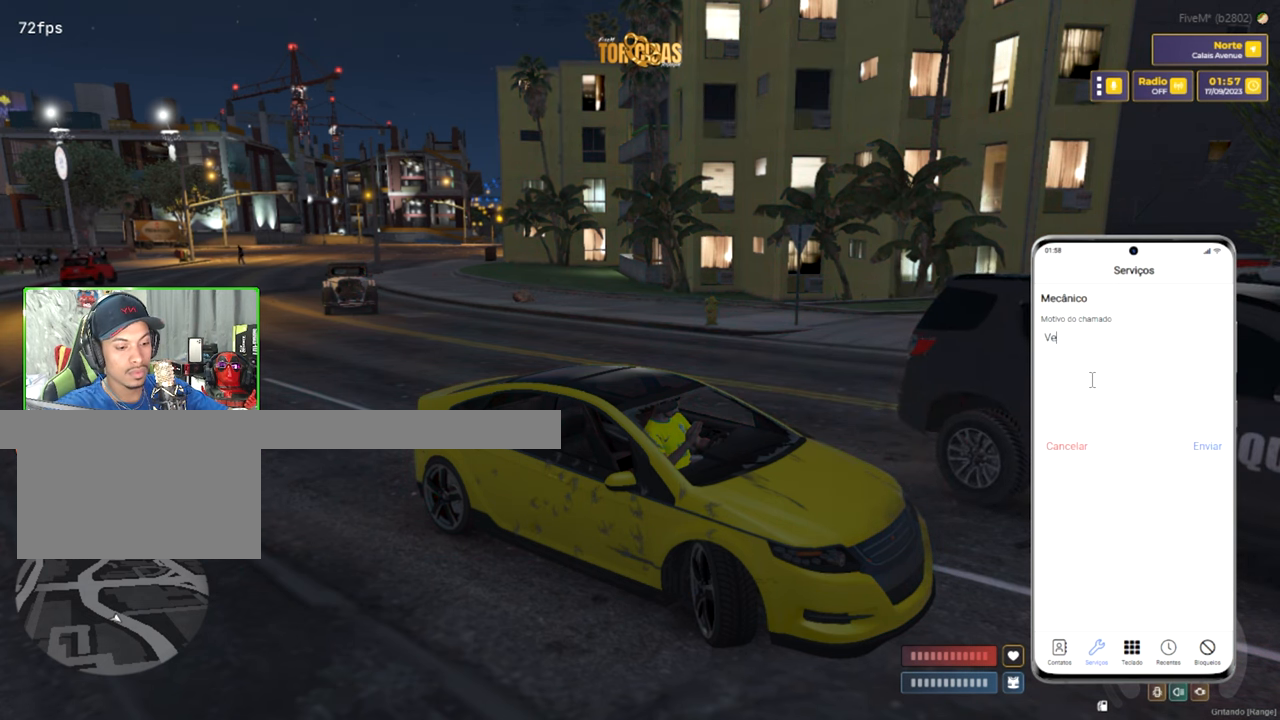
{"keys": [], "mouse": [], "mouse_move": "still", "events": [[383, "c", "down"], [483, "c", "up"]]}
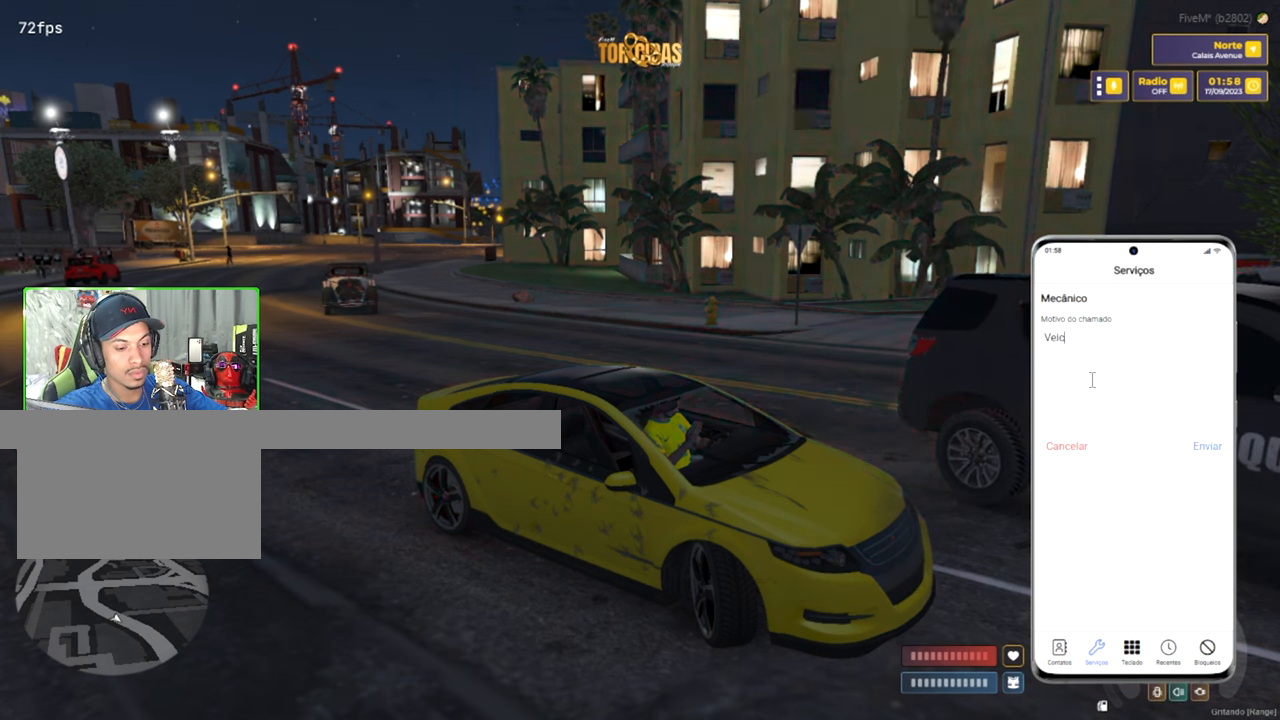
{"keys": [], "mouse": [], "mouse_move": "still", "events": []}
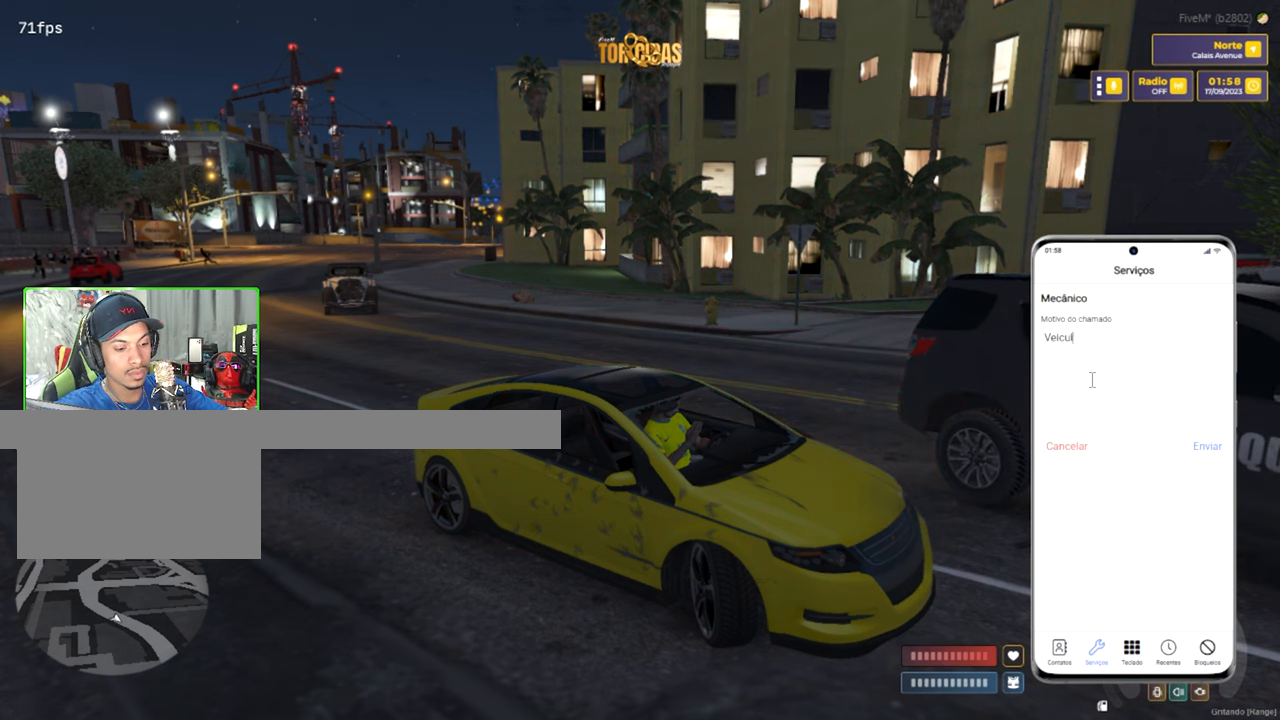
{"keys": ["d"], "mouse": [], "mouse_move": "still", "events": [[233, "space", "down"], [317, "space", "up"], [417, "d", "down"]]}
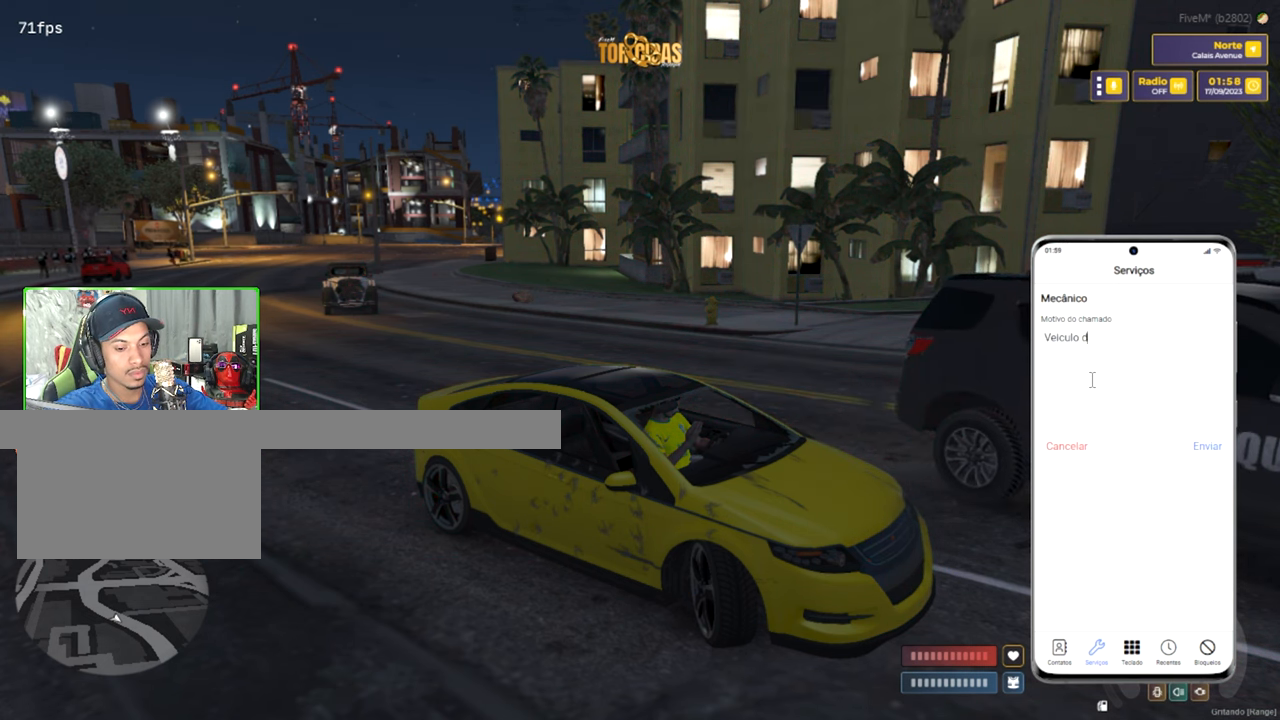
{"keys": [], "mouse": [], "mouse_move": "still", "events": [[17, "a", "down"], [17, "d", "up"], [100, "a", "up"]]}